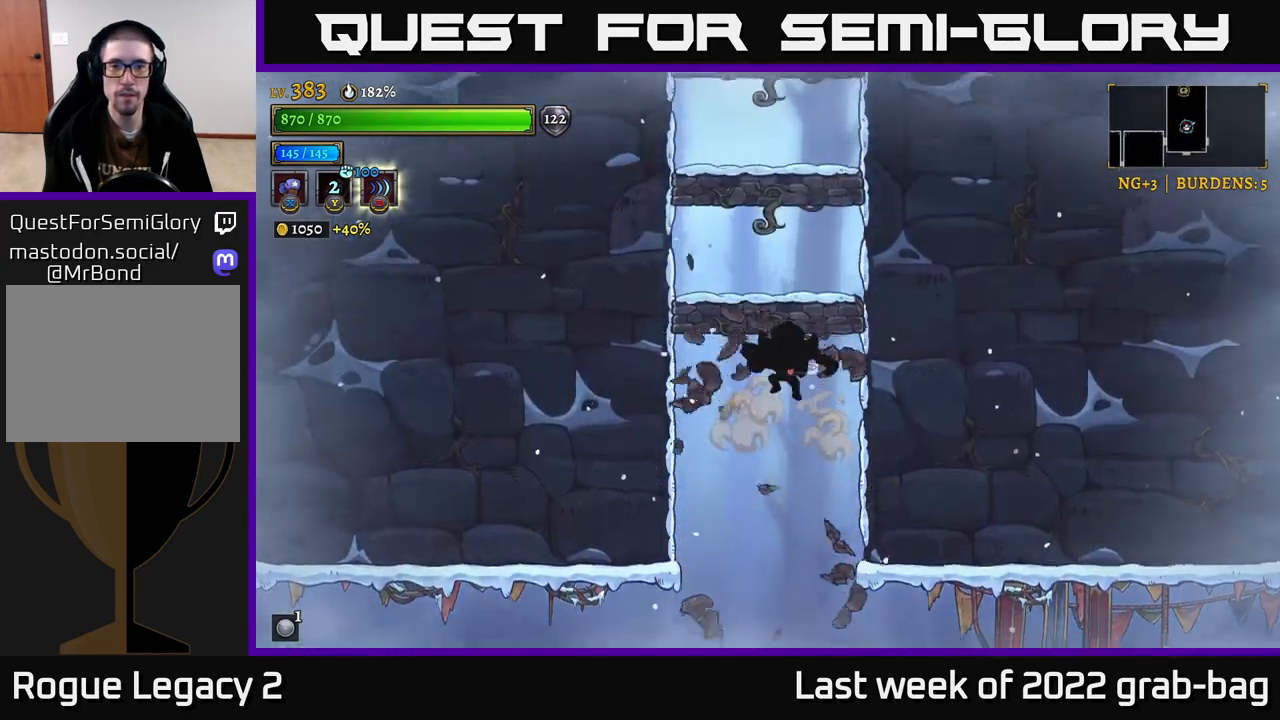
Gameplay with a controller (Xbox layout); each line is a JSON object with the inputs held at the frame after it. "events" lists button and stick changes between this image and that frame as [ms after this image, input, new state], when the widget could be followed in between.
{"buttons": [], "left_stick": "center", "right_stick": "center", "events": []}
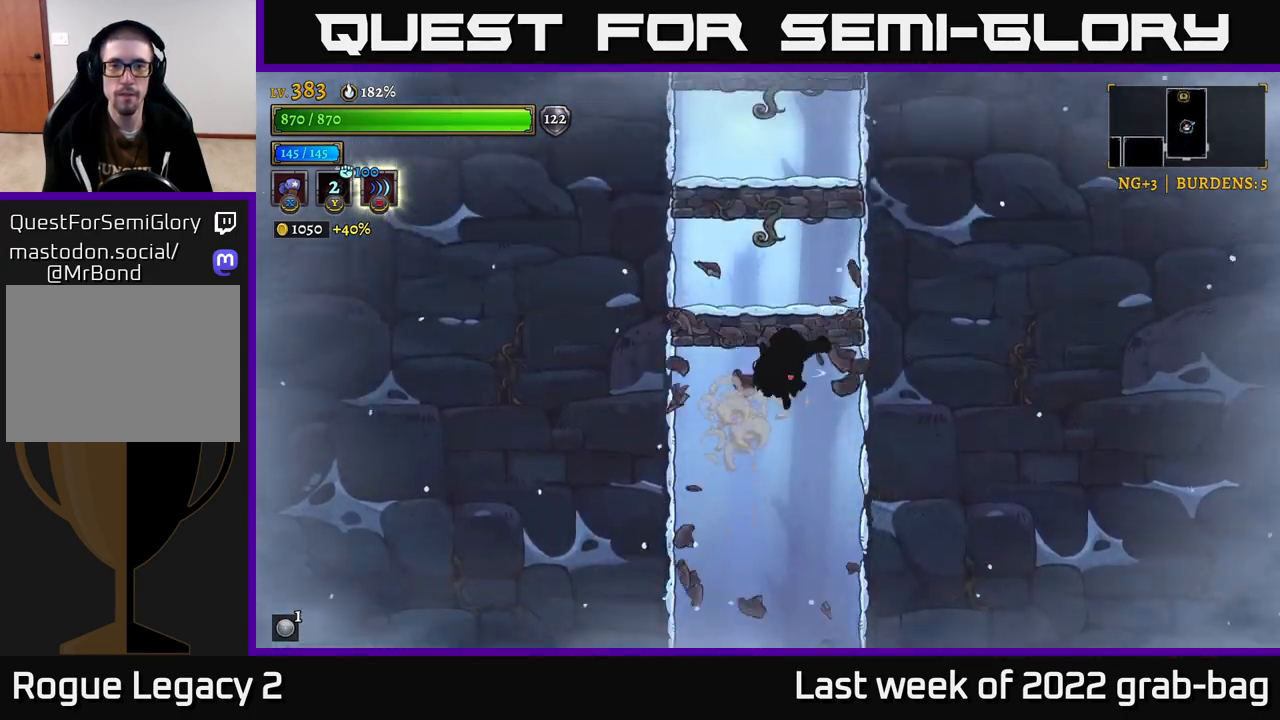
{"buttons": [], "left_stick": "center", "right_stick": "center", "events": []}
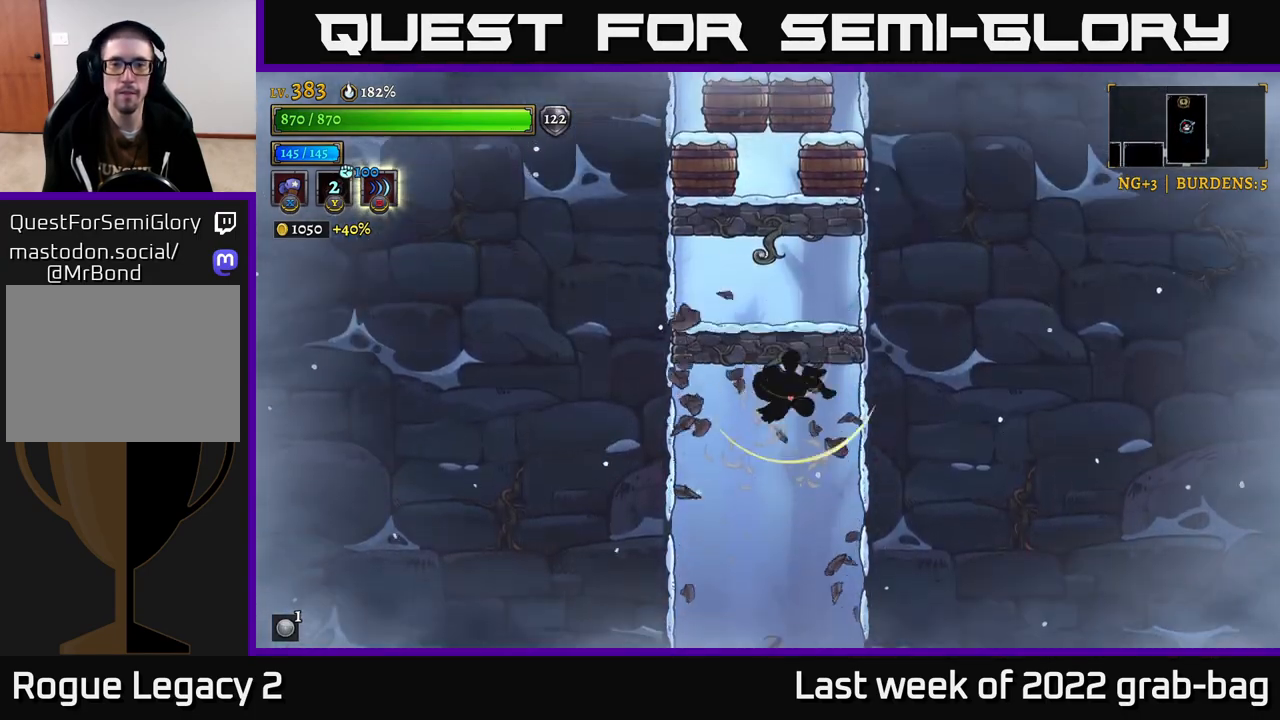
{"buttons": [], "left_stick": "center", "right_stick": "center", "events": []}
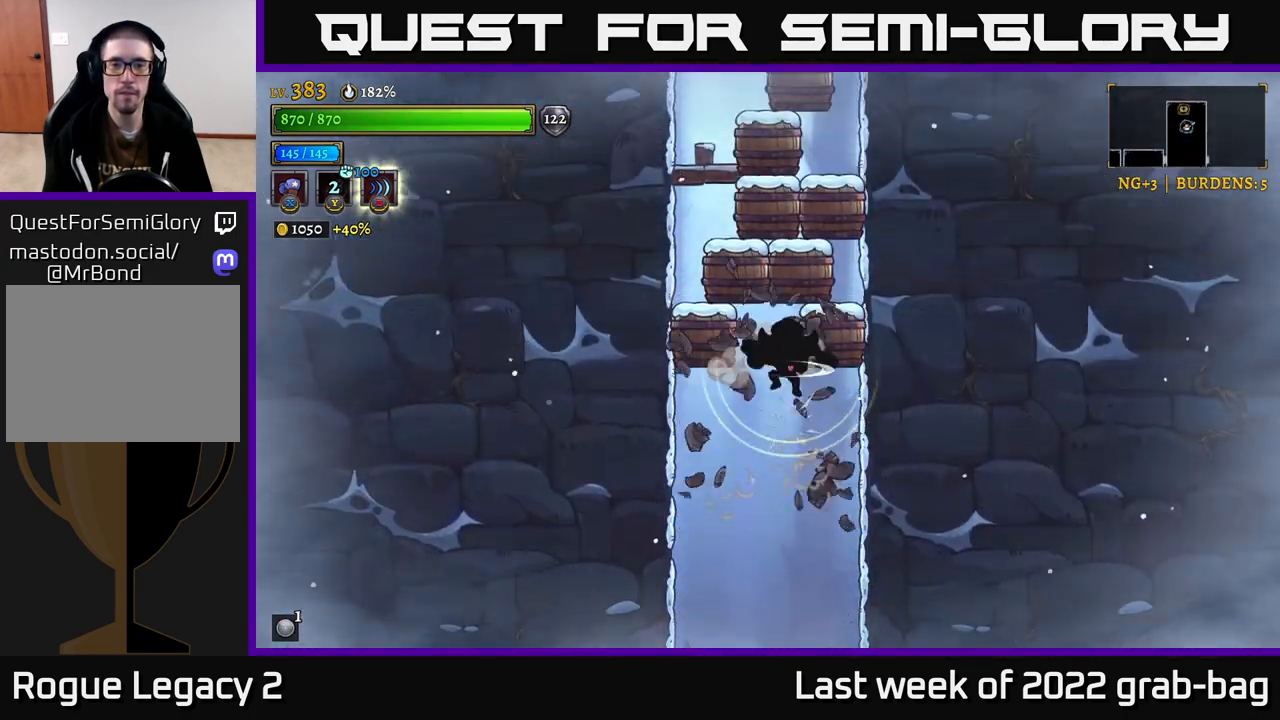
{"buttons": [], "left_stick": "center", "right_stick": "center", "events": []}
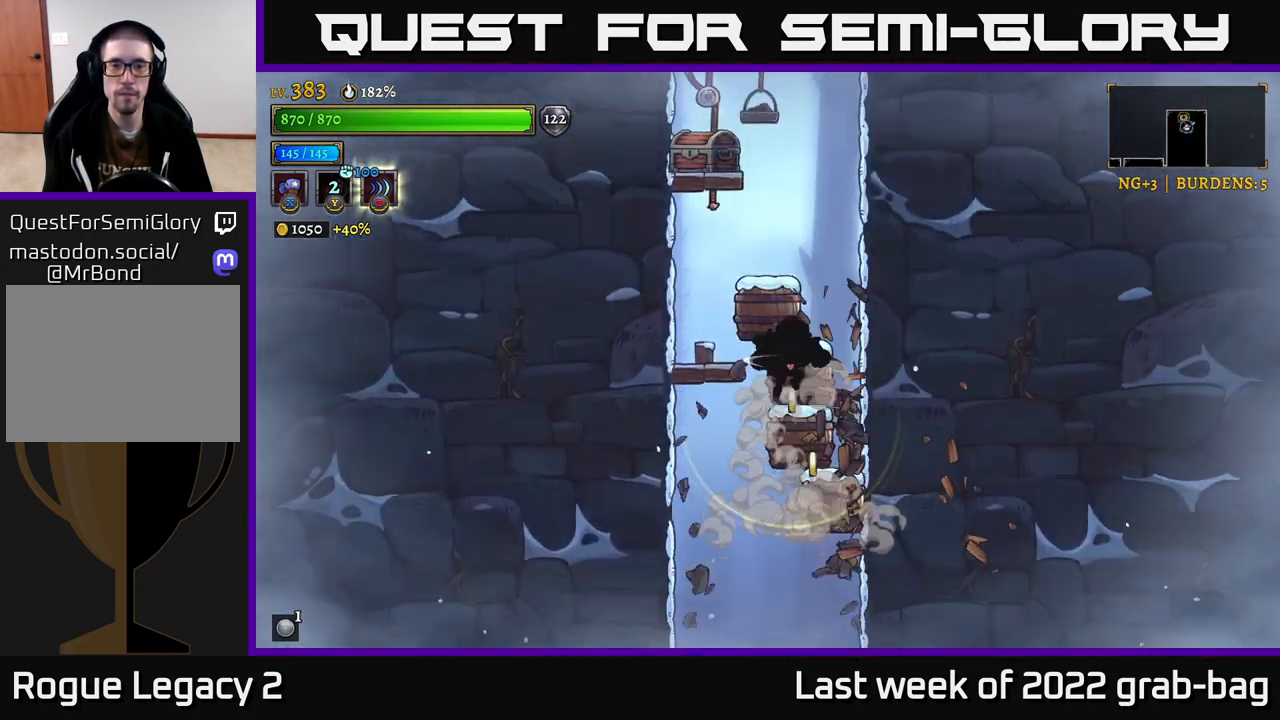
{"buttons": ["A"], "left_stick": "center", "right_stick": "center", "events": [[483, "A", "down"]]}
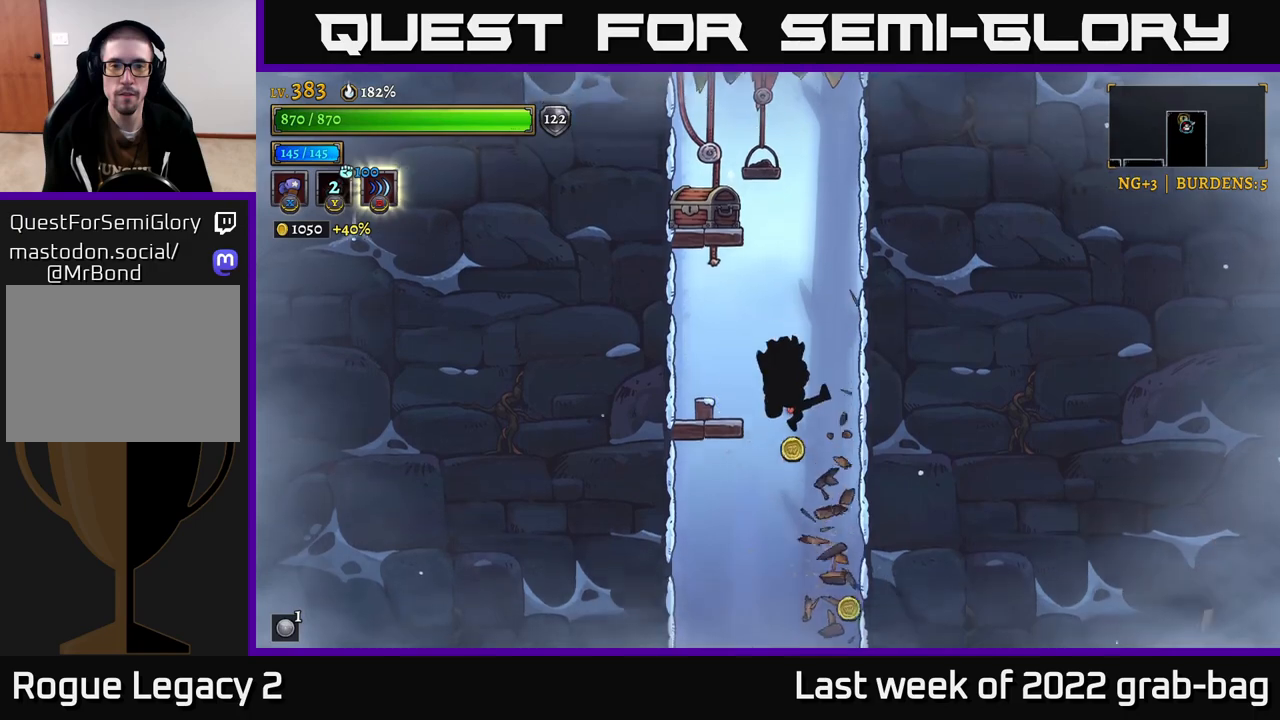
{"buttons": ["A"], "left_stick": "center", "right_stick": "center", "events": [[33, "left_stick", "left"], [250, "A", "up"], [300, "A", "down"], [333, "left_stick", "center"]]}
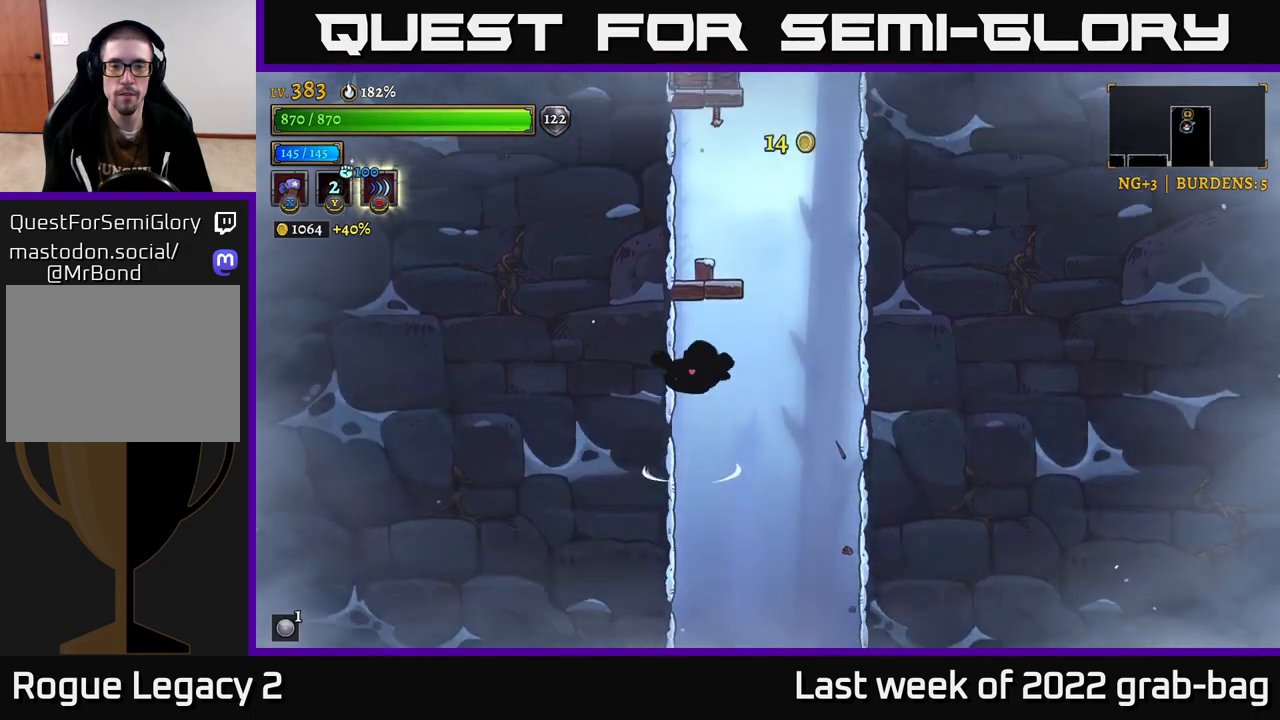
{"buttons": ["A"], "left_stick": "center", "right_stick": "center", "events": [[183, "A", "up"], [233, "A", "down"]]}
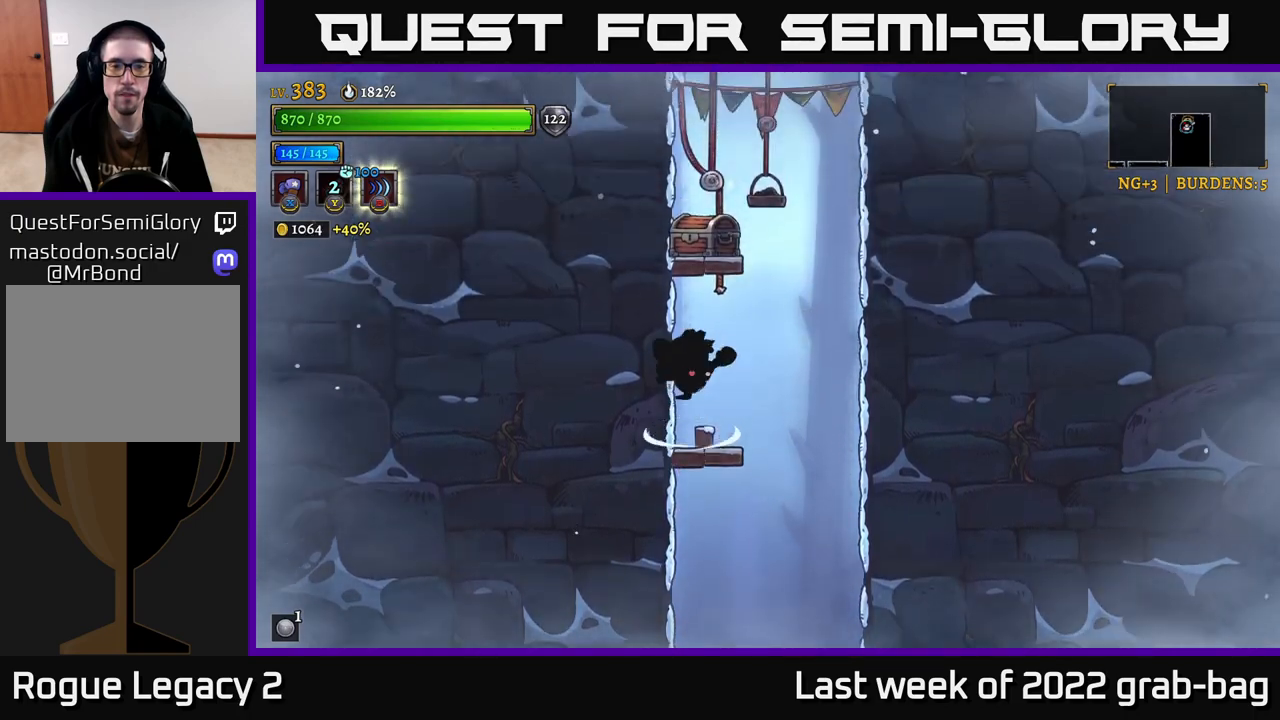
{"buttons": [], "left_stick": "center", "right_stick": "center", "events": [[83, "A", "up"]]}
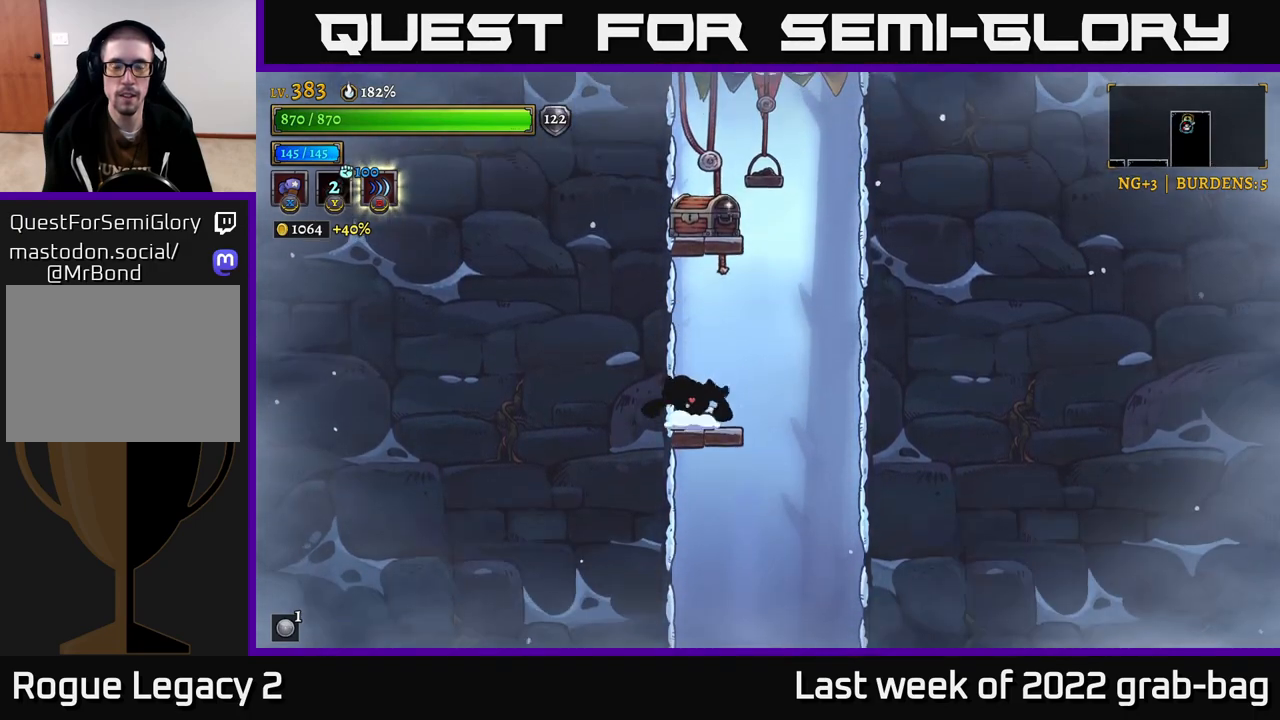
{"buttons": ["R1"], "left_stick": "center", "right_stick": "center", "events": [[17, "A", "down"], [250, "A", "up"], [500, "R1", "down"]]}
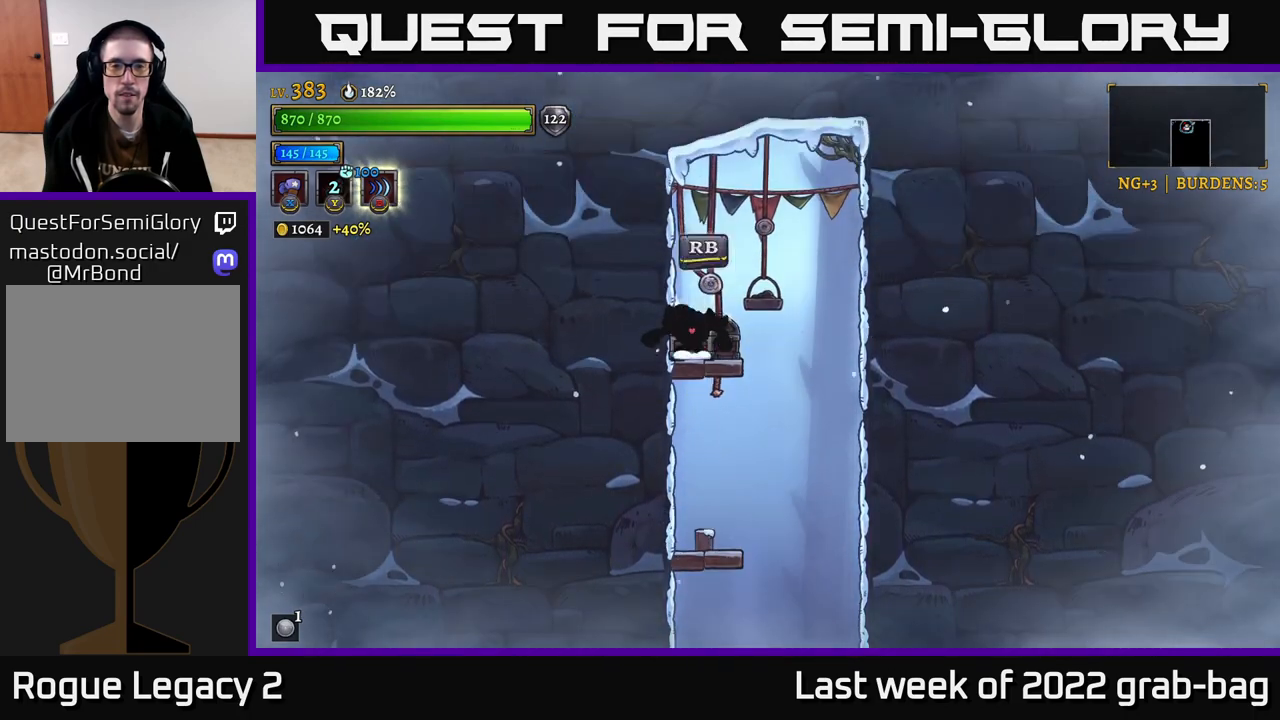
{"buttons": [], "left_stick": "center", "right_stick": "center", "events": [[117, "R1", "up"]]}
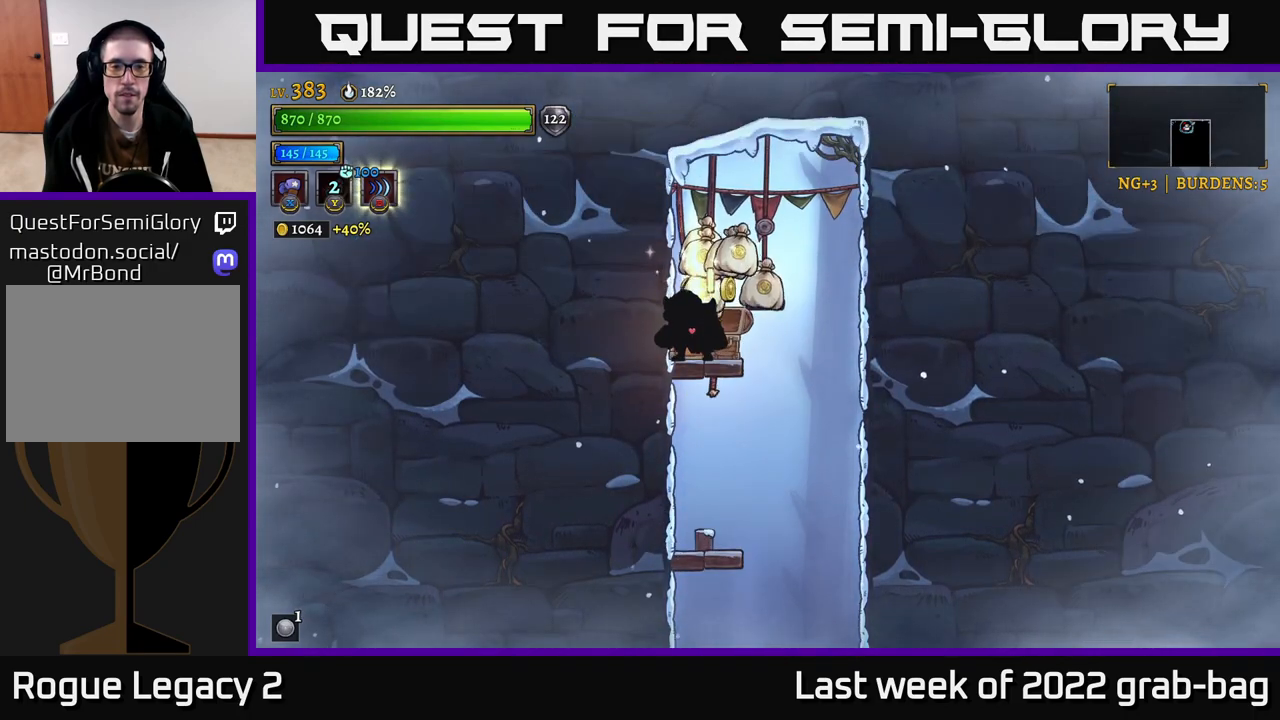
{"buttons": [], "left_stick": "right", "right_stick": "center", "events": [[33, "left_stick", "right"], [167, "left_stick", "center"], [367, "left_stick", "right"]]}
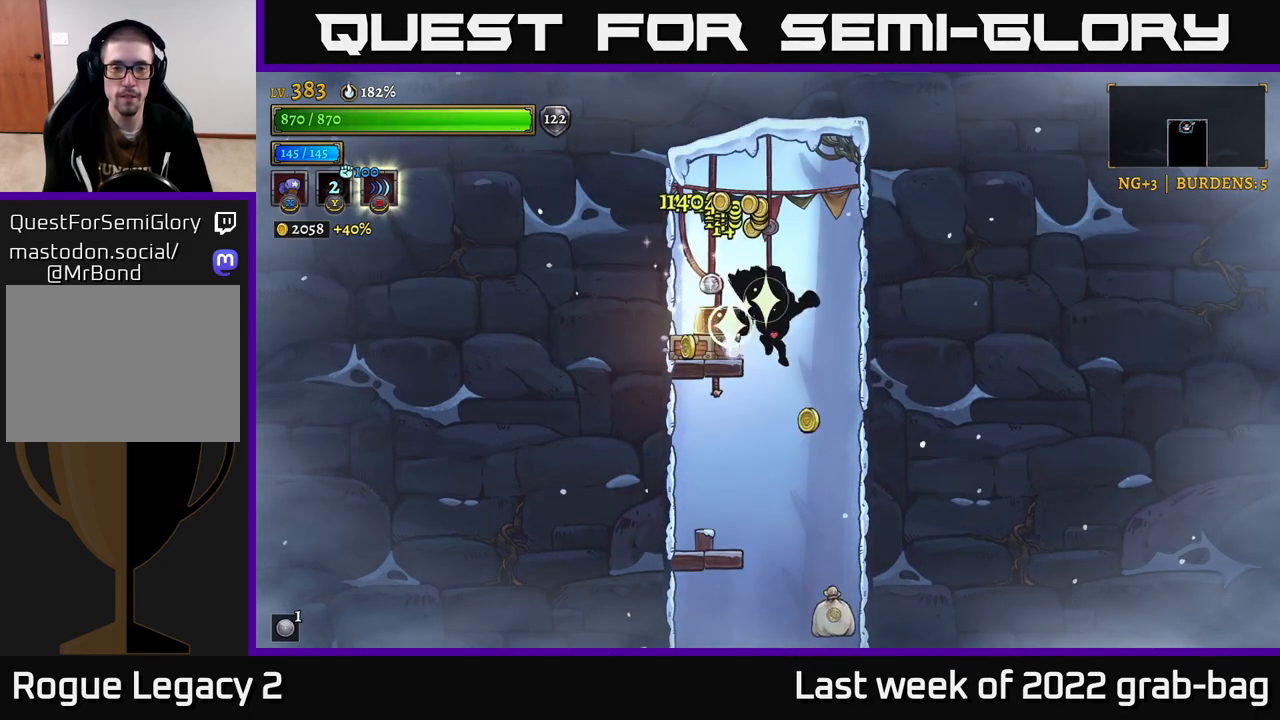
{"buttons": [], "left_stick": "center", "right_stick": "center", "events": [[33, "left_stick", "center"]]}
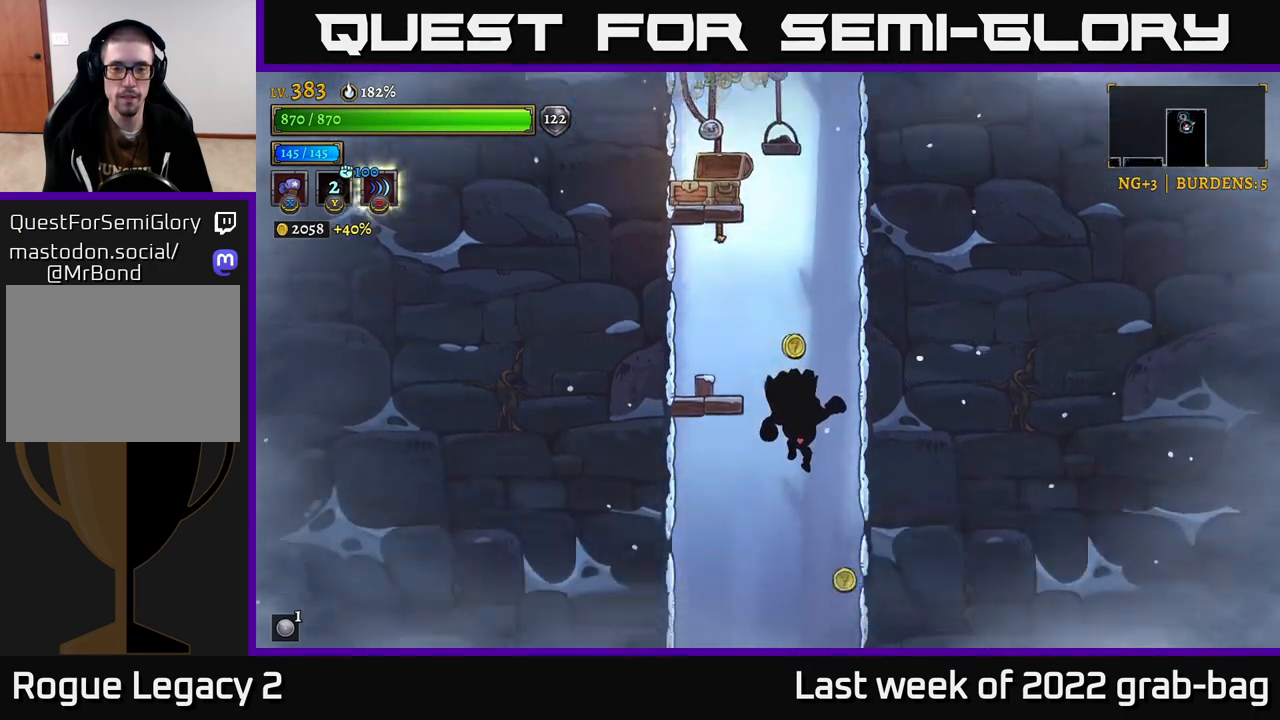
{"buttons": [], "left_stick": "center", "right_stick": "center", "events": []}
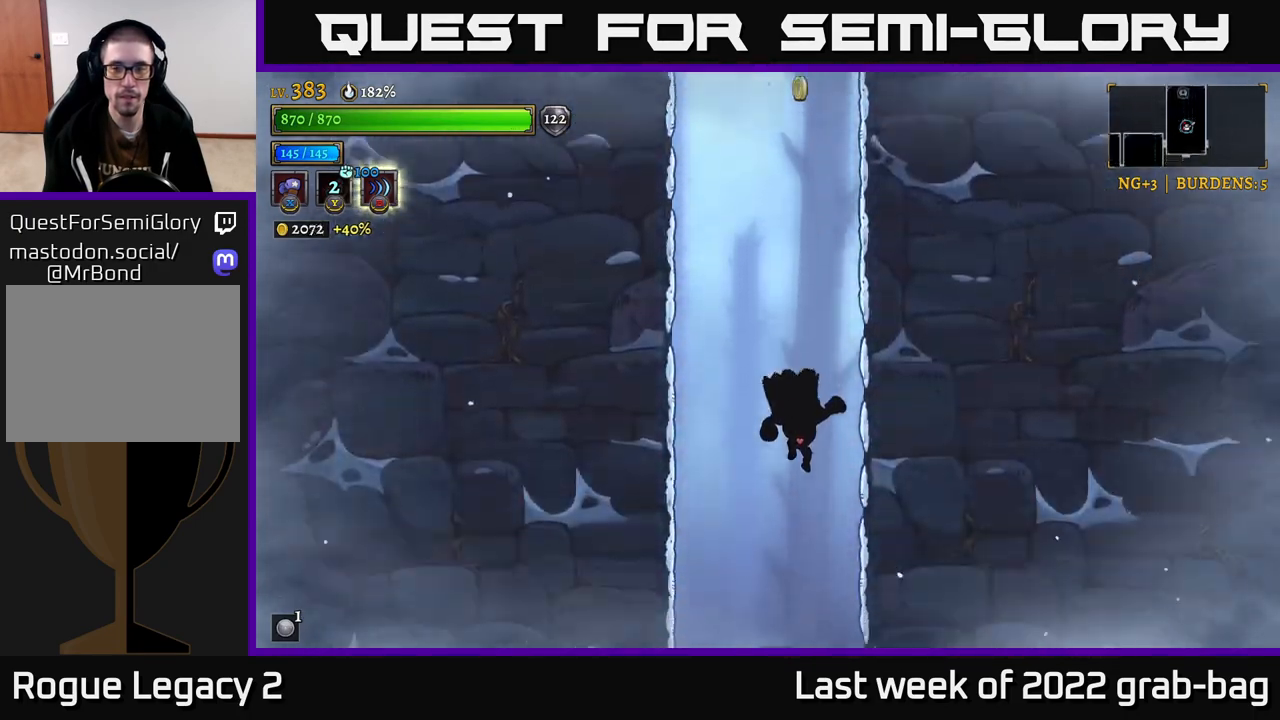
{"buttons": [], "left_stick": "left", "right_stick": "center", "events": [[183, "left_stick", "left"]]}
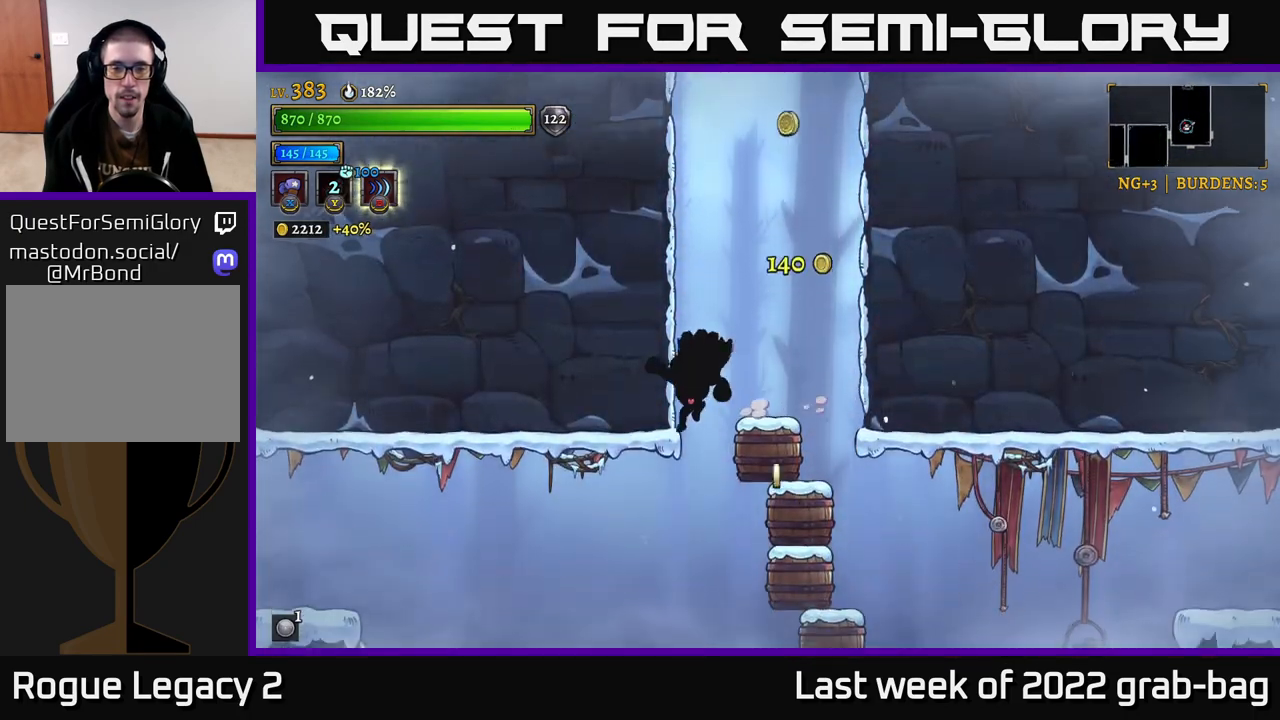
{"buttons": [], "left_stick": "center", "right_stick": "center", "events": [[133, "left_stick", "right"], [200, "X", "down"], [333, "X", "up"], [350, "left_stick", "center"]]}
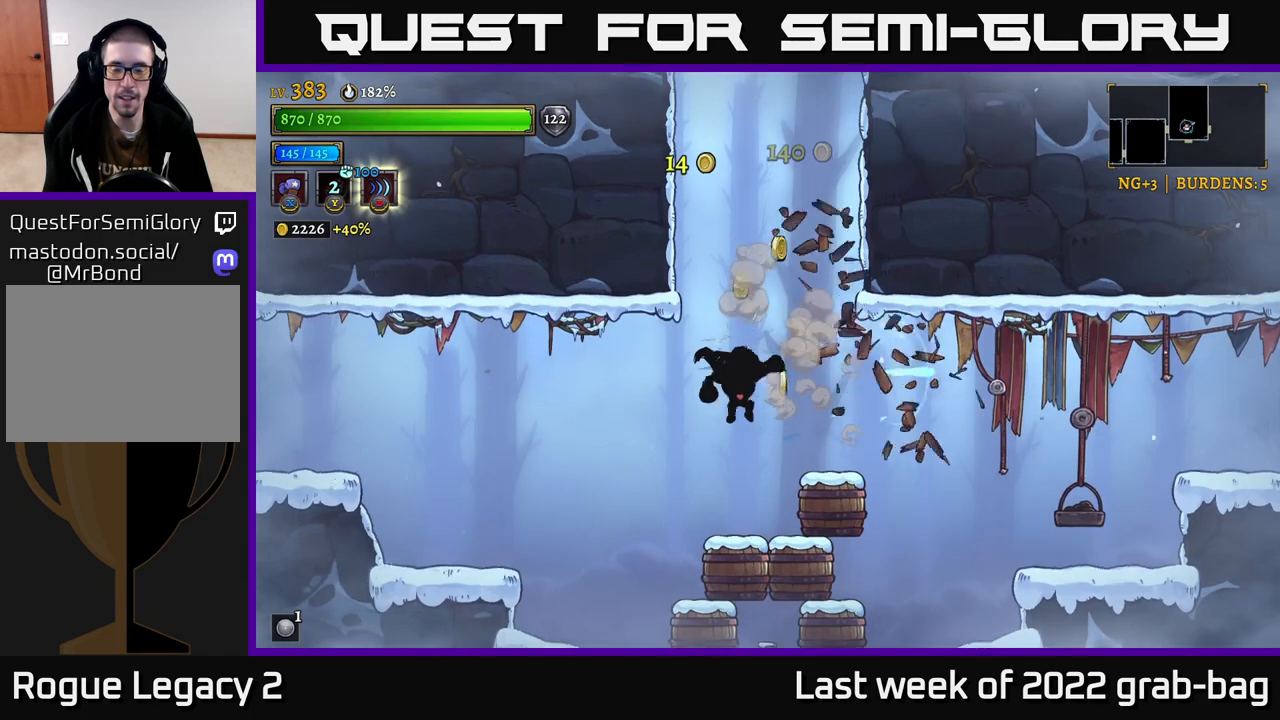
{"buttons": [], "left_stick": "left", "right_stick": "center", "events": [[17, "X", "down"], [117, "X", "up"], [200, "left_stick", "left"]]}
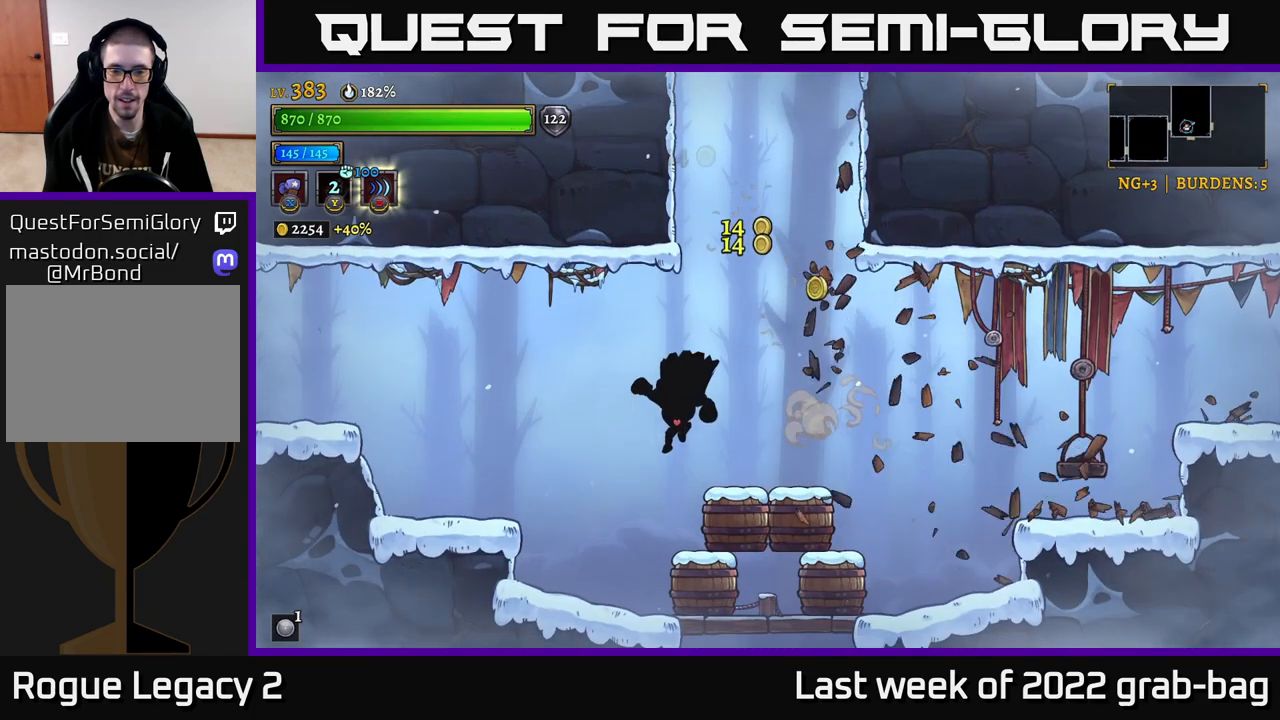
{"buttons": [], "left_stick": "center", "right_stick": "center", "events": [[183, "left_stick", "right"], [283, "X", "down"], [367, "X", "up"], [450, "left_stick", "center"]]}
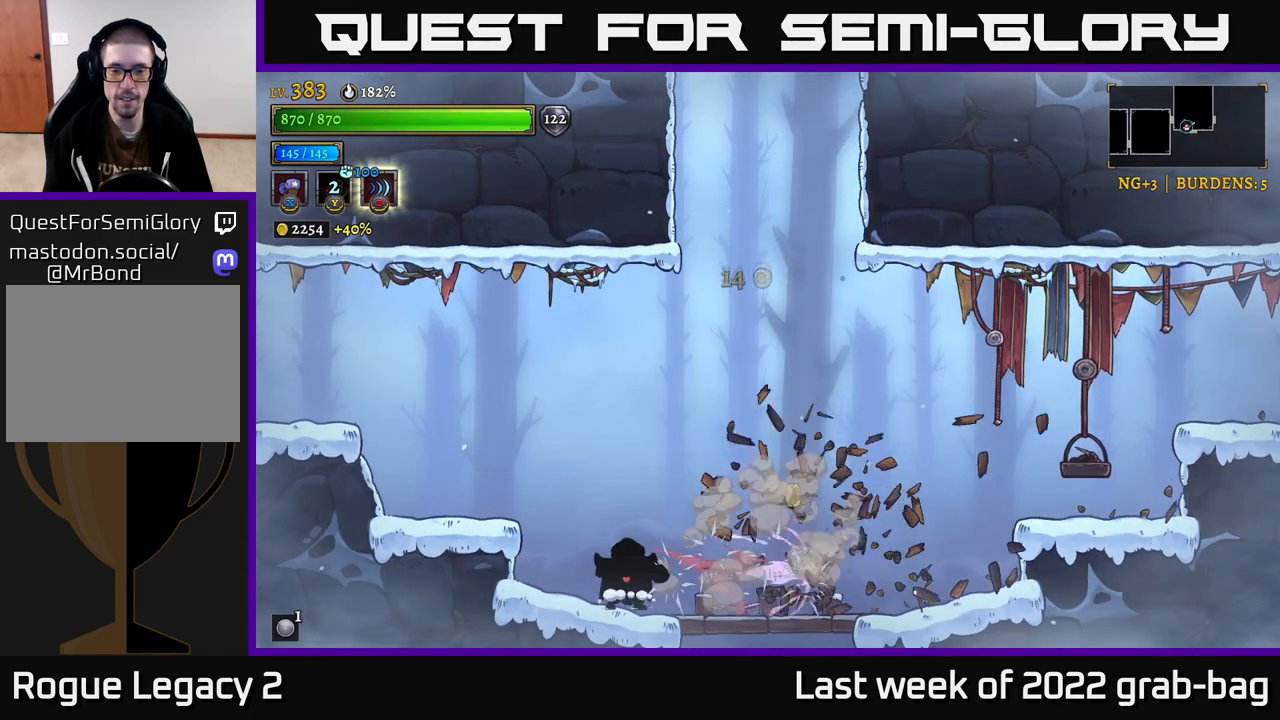
{"buttons": [], "left_stick": "right", "right_stick": "center", "events": [[133, "left_stick", "right"]]}
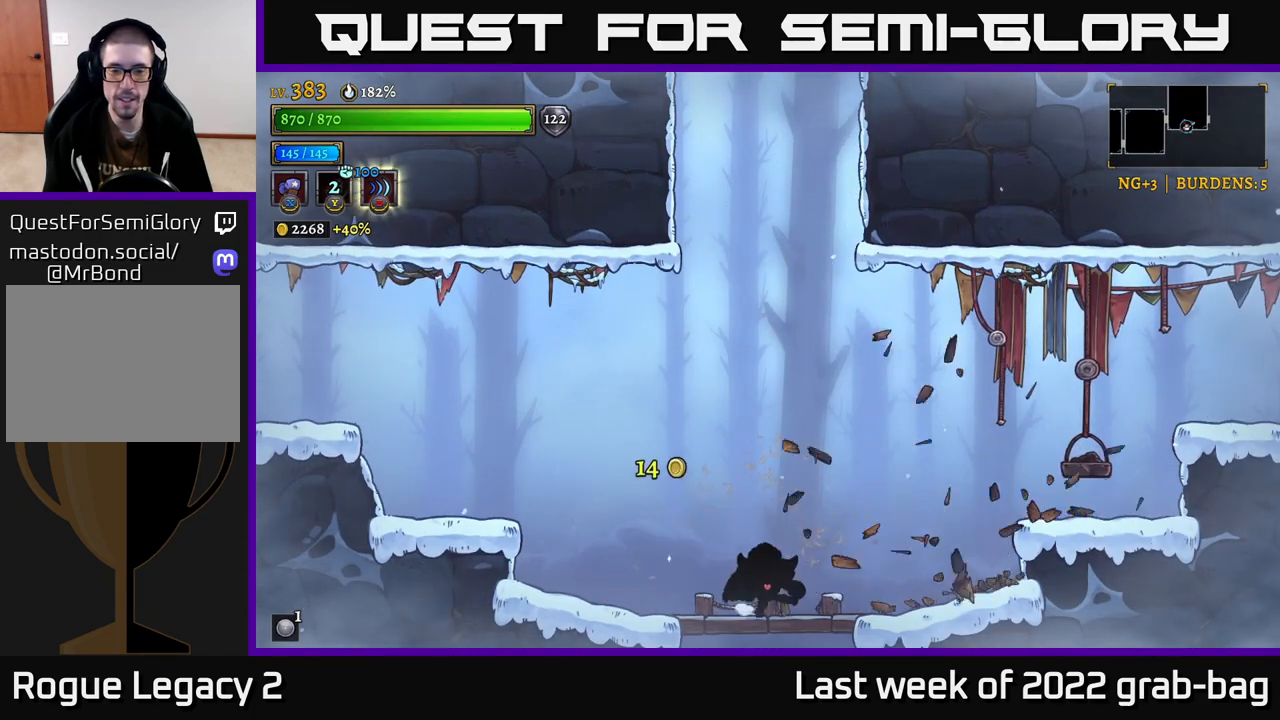
{"buttons": [], "left_stick": "down", "right_stick": "center", "events": [[117, "left_stick", "up-left"], [250, "left_stick", "down-left"], [300, "left_stick", "down"], [367, "A", "down"], [500, "A", "up"]]}
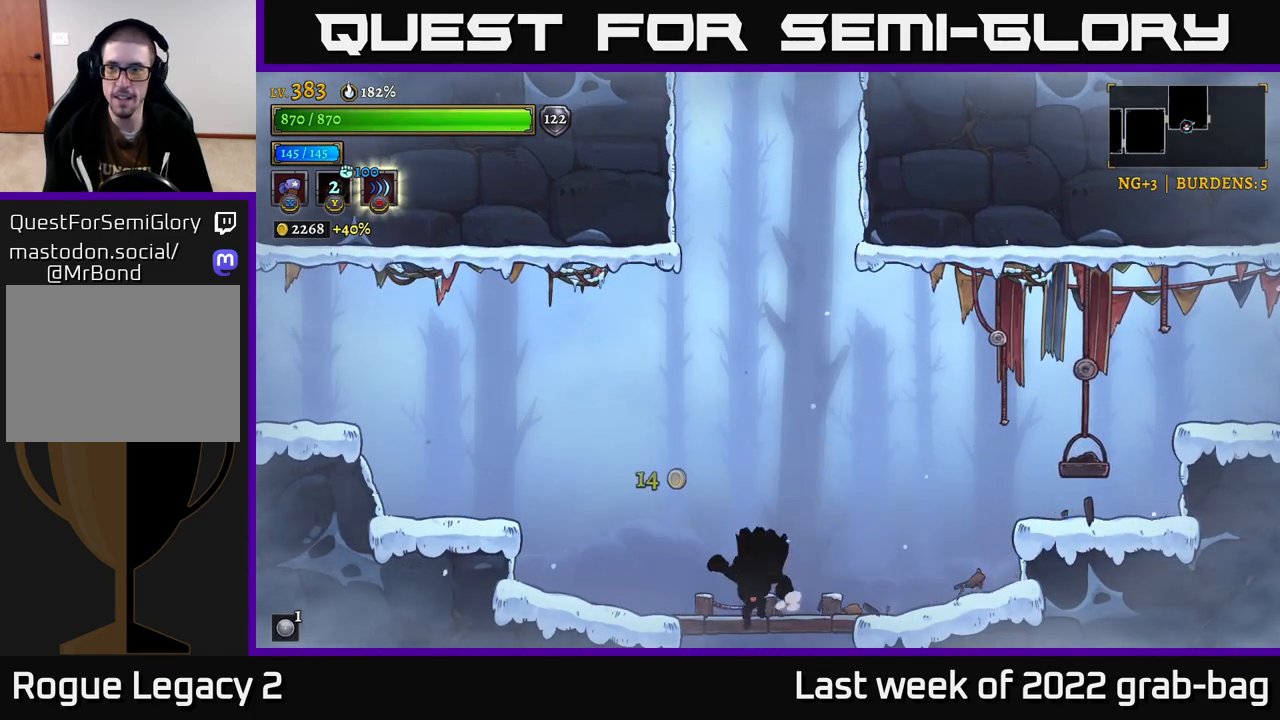
{"buttons": [], "left_stick": "center", "right_stick": "center", "events": [[17, "left_stick", "center"]]}
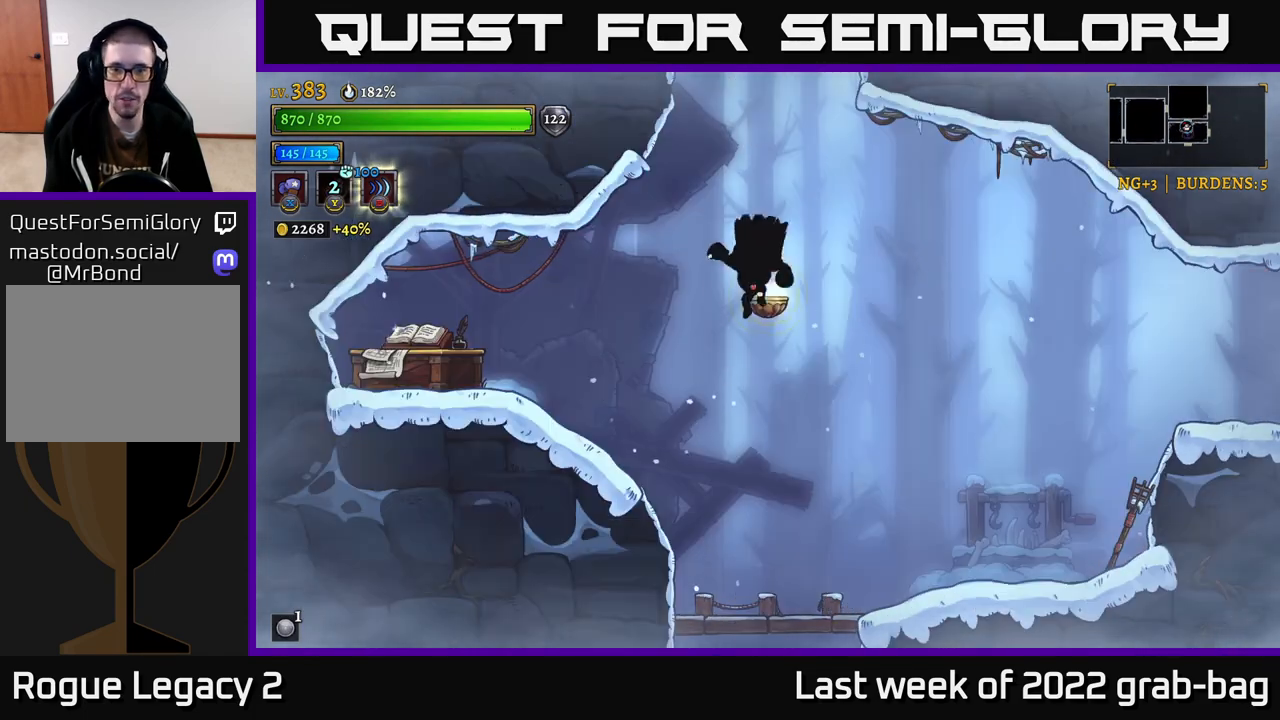
{"buttons": ["A"], "left_stick": "left", "right_stick": "center", "events": [[400, "left_stick", "left"], [433, "A", "down"]]}
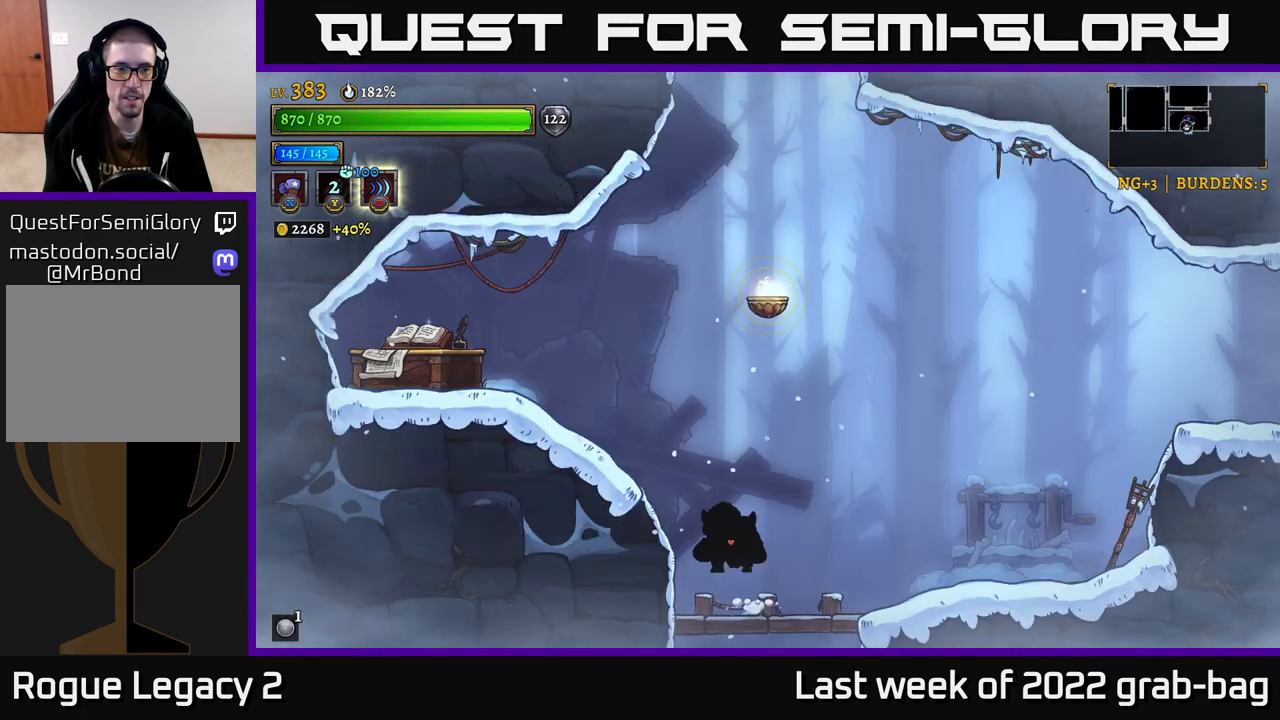
{"buttons": [], "left_stick": "right", "right_stick": "center", "events": [[250, "A", "up"], [250, "X", "down"], [367, "X", "up"], [433, "left_stick", "right"]]}
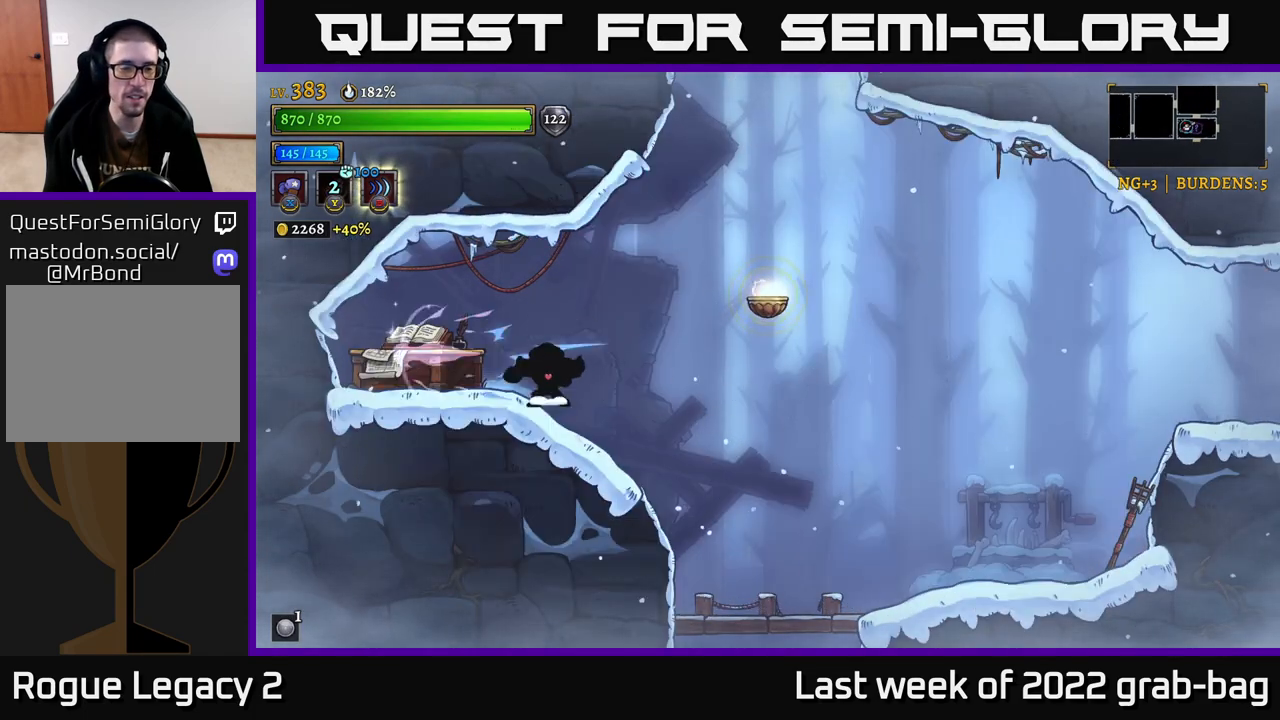
{"buttons": [], "left_stick": "right", "right_stick": "center", "events": []}
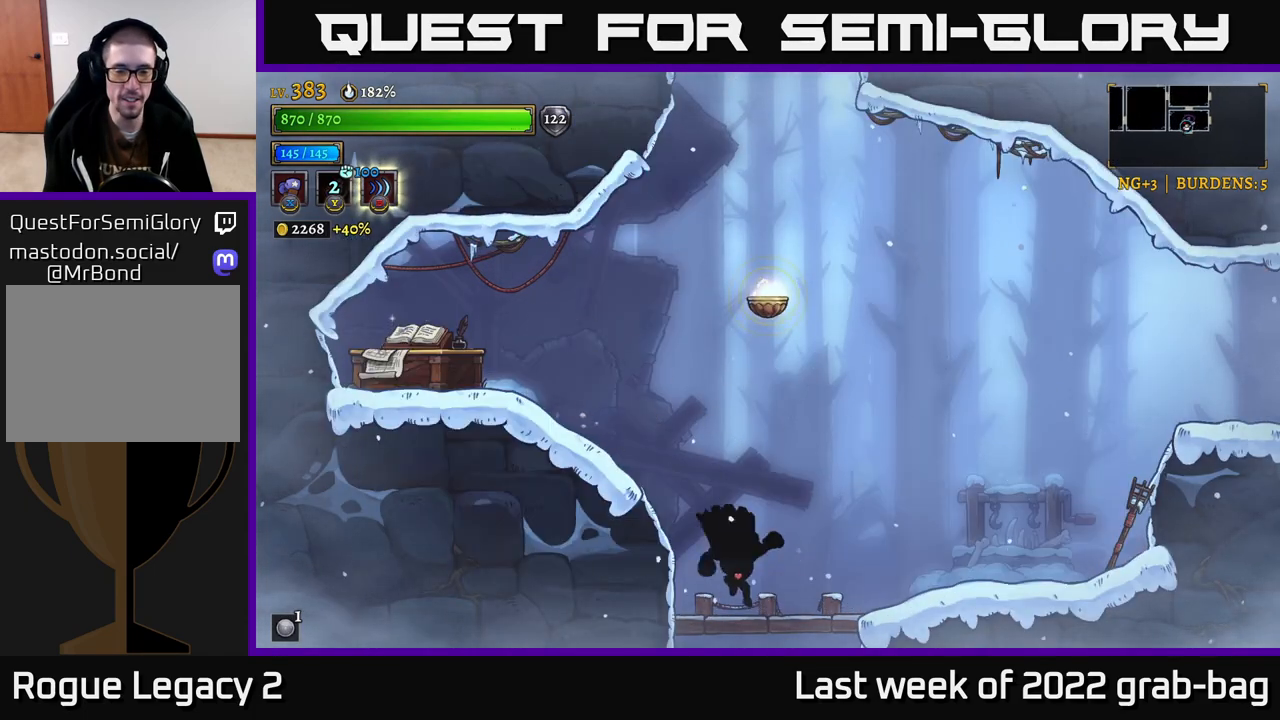
{"buttons": [], "left_stick": "center", "right_stick": "center", "events": [[100, "left_stick", "down"], [167, "A", "down"], [300, "A", "up"], [350, "left_stick", "center"]]}
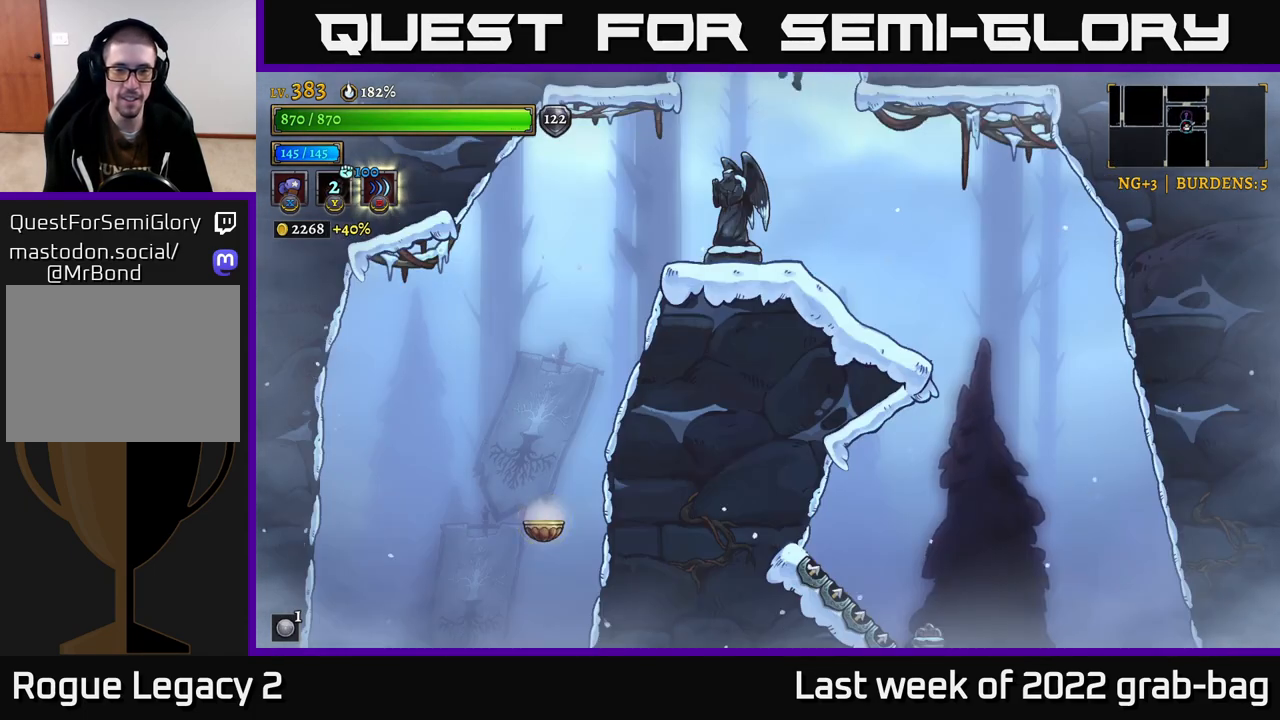
{"buttons": [], "left_stick": "center", "right_stick": "center", "events": []}
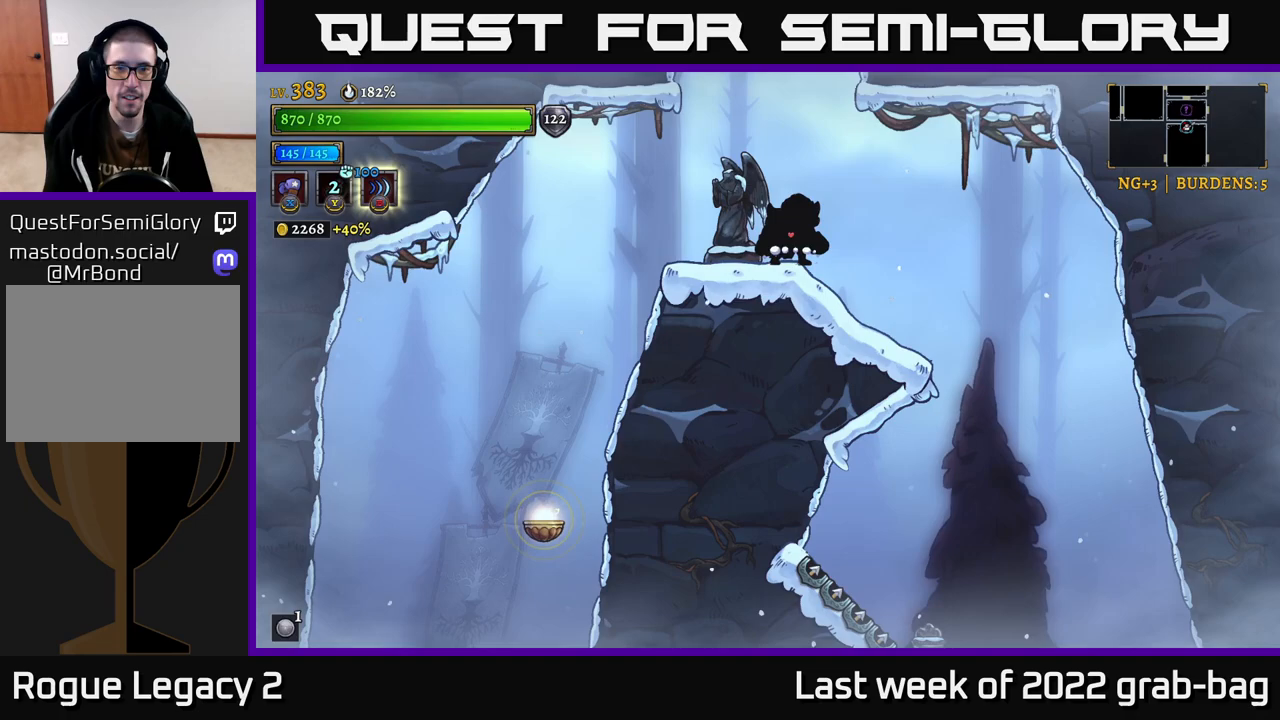
{"buttons": [], "left_stick": "left", "right_stick": "center", "events": [[100, "X", "down"], [167, "X", "up"], [350, "left_stick", "left"]]}
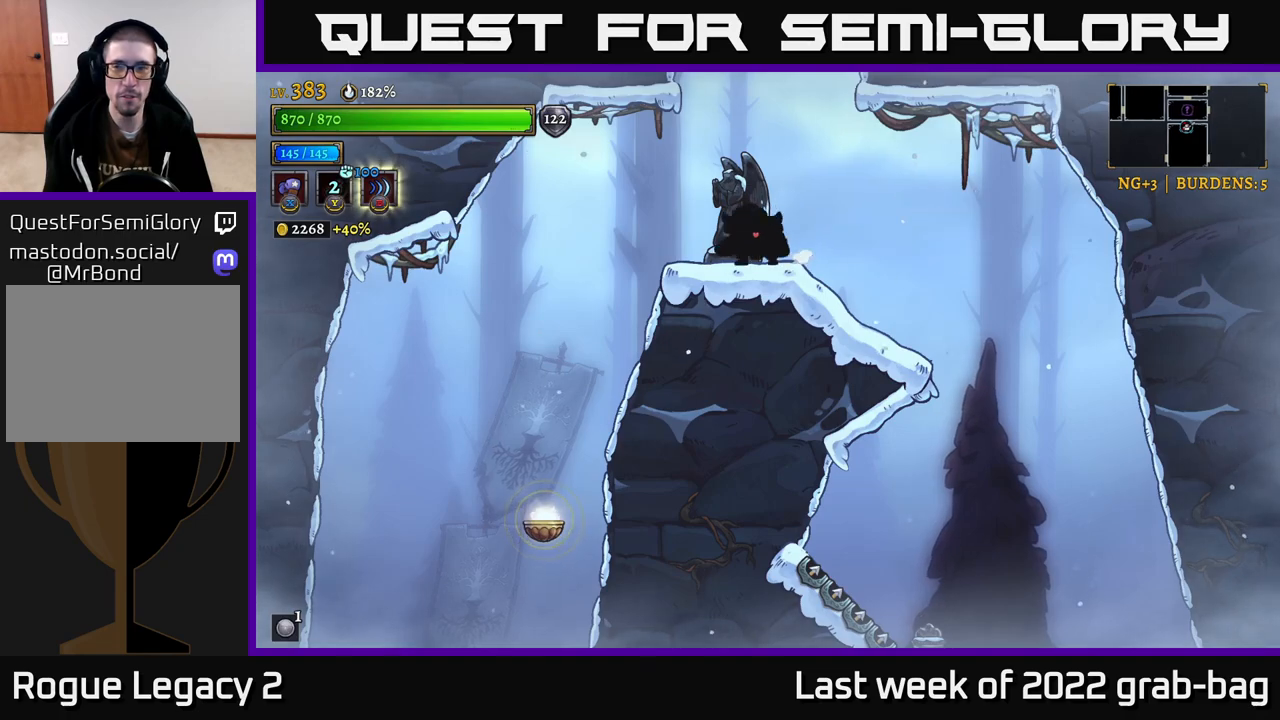
{"buttons": [], "left_stick": "right", "right_stick": "down", "events": [[50, "left_stick", "center"], [117, "X", "down"], [200, "X", "up"], [400, "right_stick", "down"], [450, "left_stick", "right"]]}
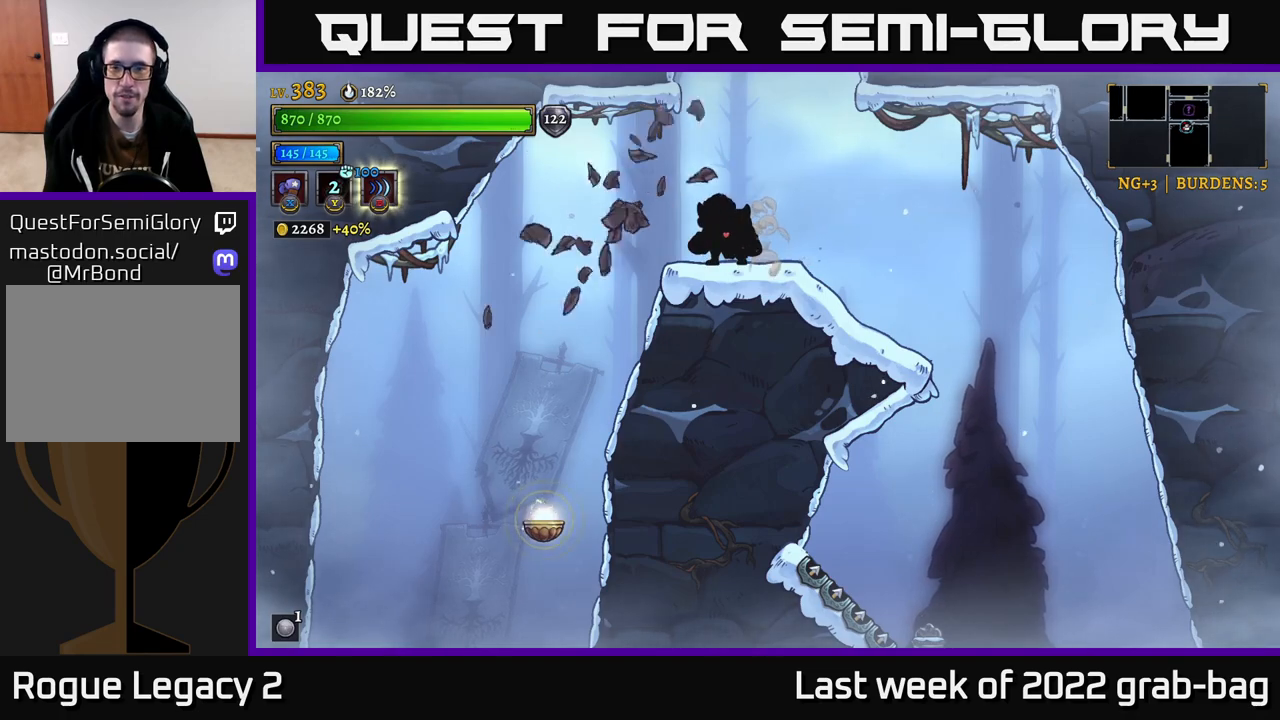
{"buttons": [], "left_stick": "left", "right_stick": "center", "events": [[100, "left_stick", "center"], [283, "left_stick", "left"], [317, "right_stick", "center"]]}
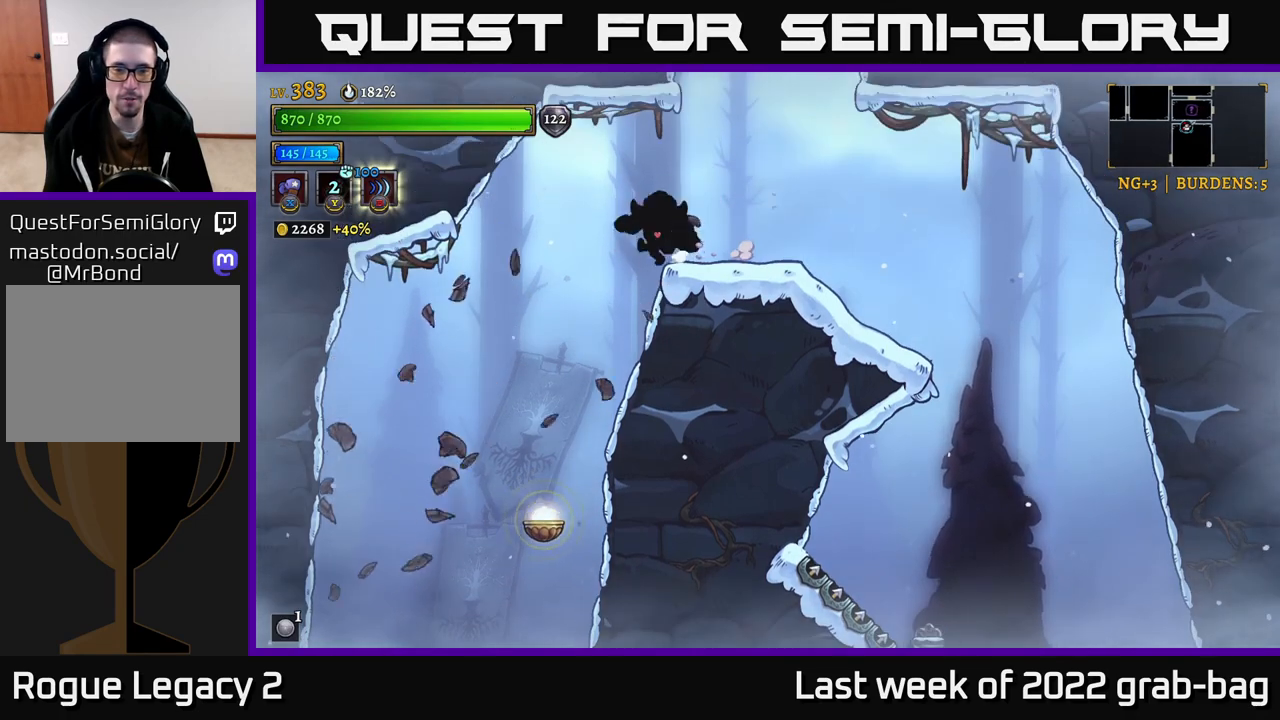
{"buttons": [], "left_stick": "center", "right_stick": "down", "events": [[183, "right_stick", "down"], [483, "left_stick", "center"]]}
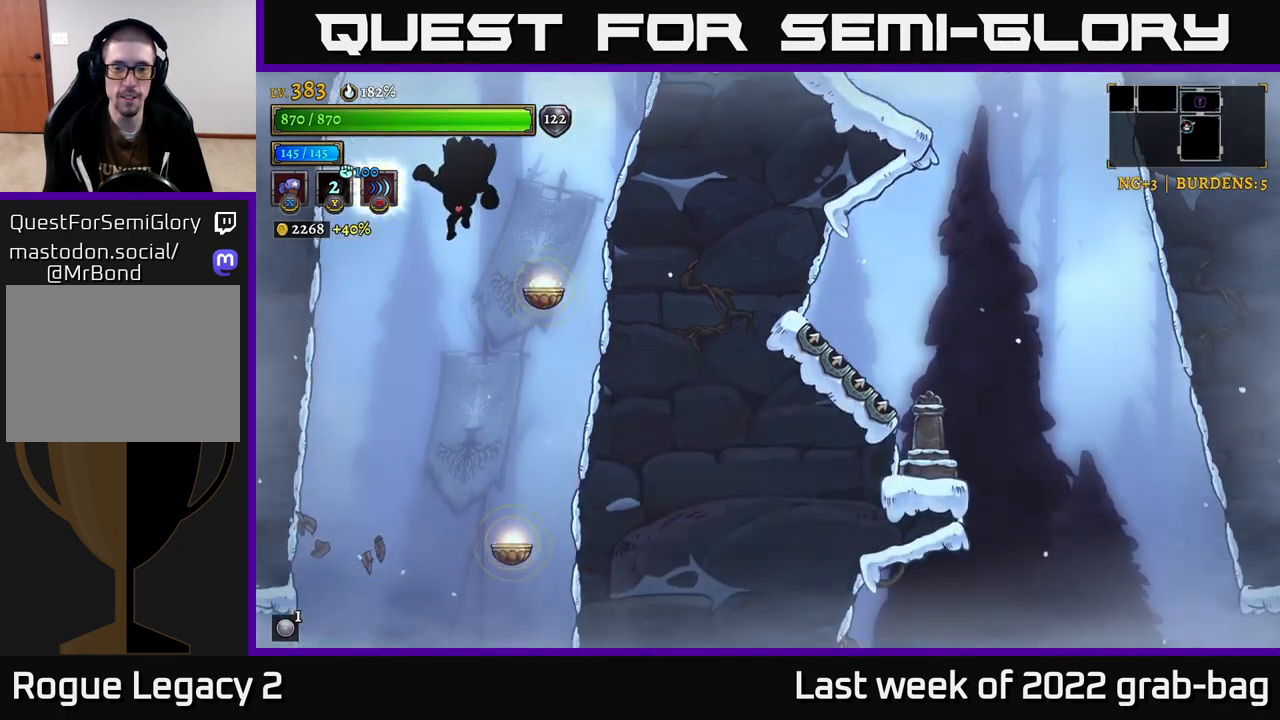
{"buttons": [], "left_stick": "center", "right_stick": "center", "events": [[50, "right_stick", "center"], [333, "A", "down"], [450, "A", "up"]]}
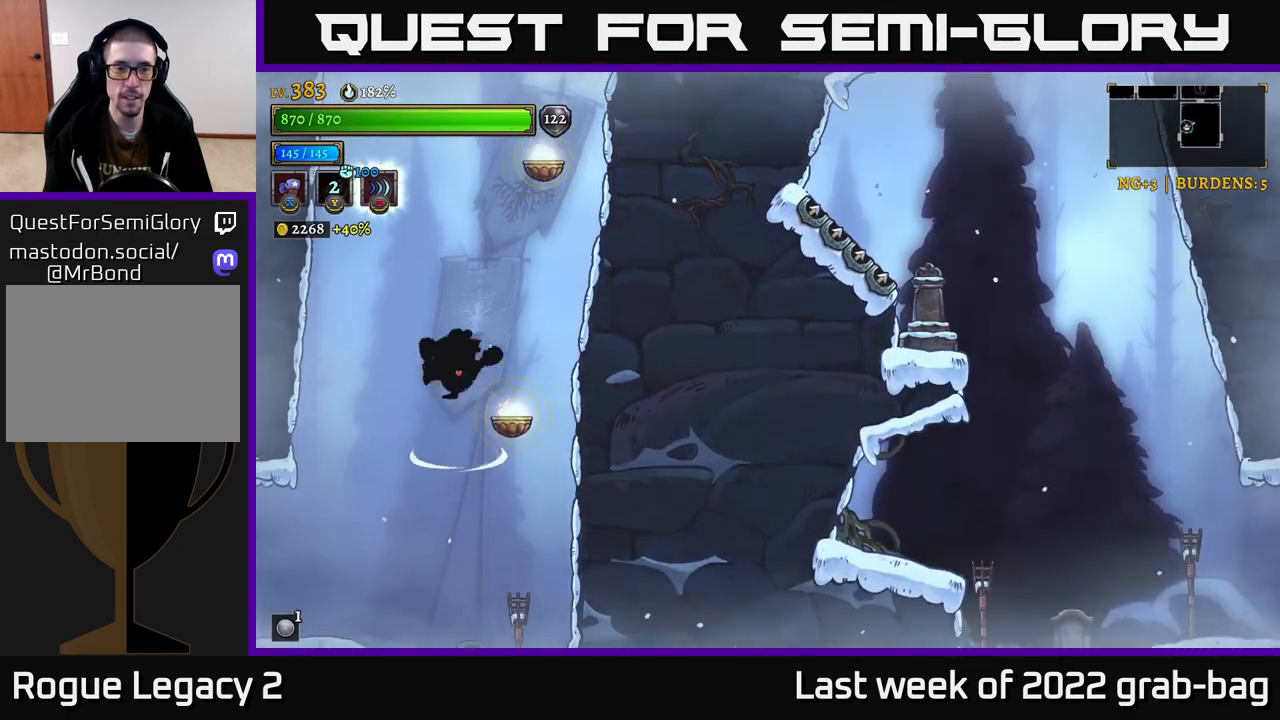
{"buttons": [], "left_stick": "left", "right_stick": "center", "events": [[117, "left_stick", "left"]]}